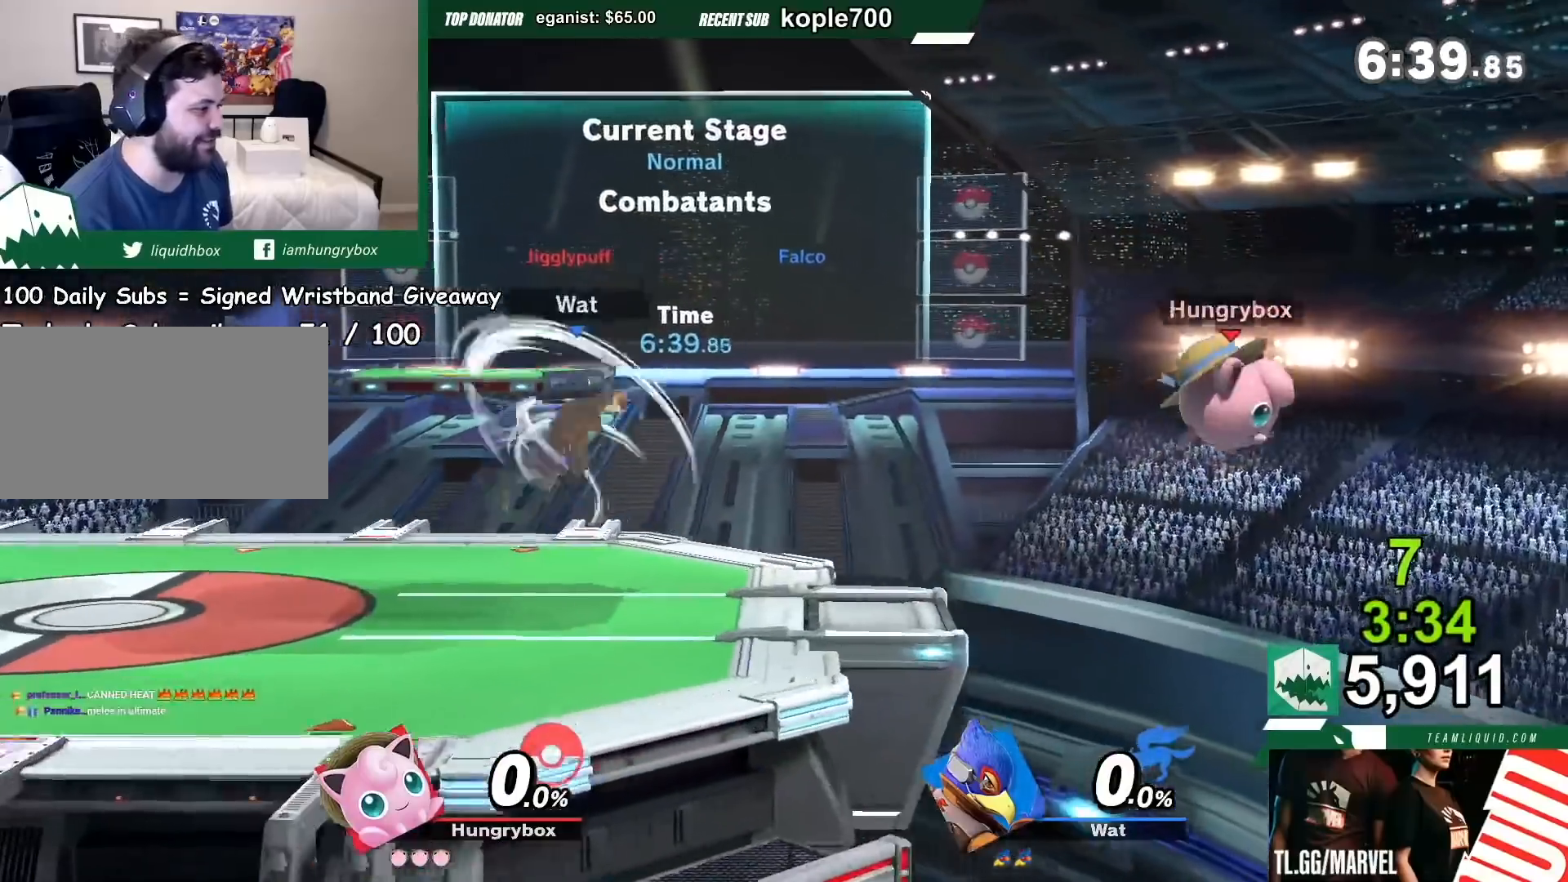
Gameplay with a controller (Nintendo layout); each line is a JSON object with the inputs held at the frame after it. "events" lists button and stick changes between this image and that frame as [ms after this image, input, new state], when the widget could be followed in between. Not read: L3 R3.
{"buttons": [], "left_stick": "center", "right_stick": "center", "events": [[267, "left_stick", "center"]]}
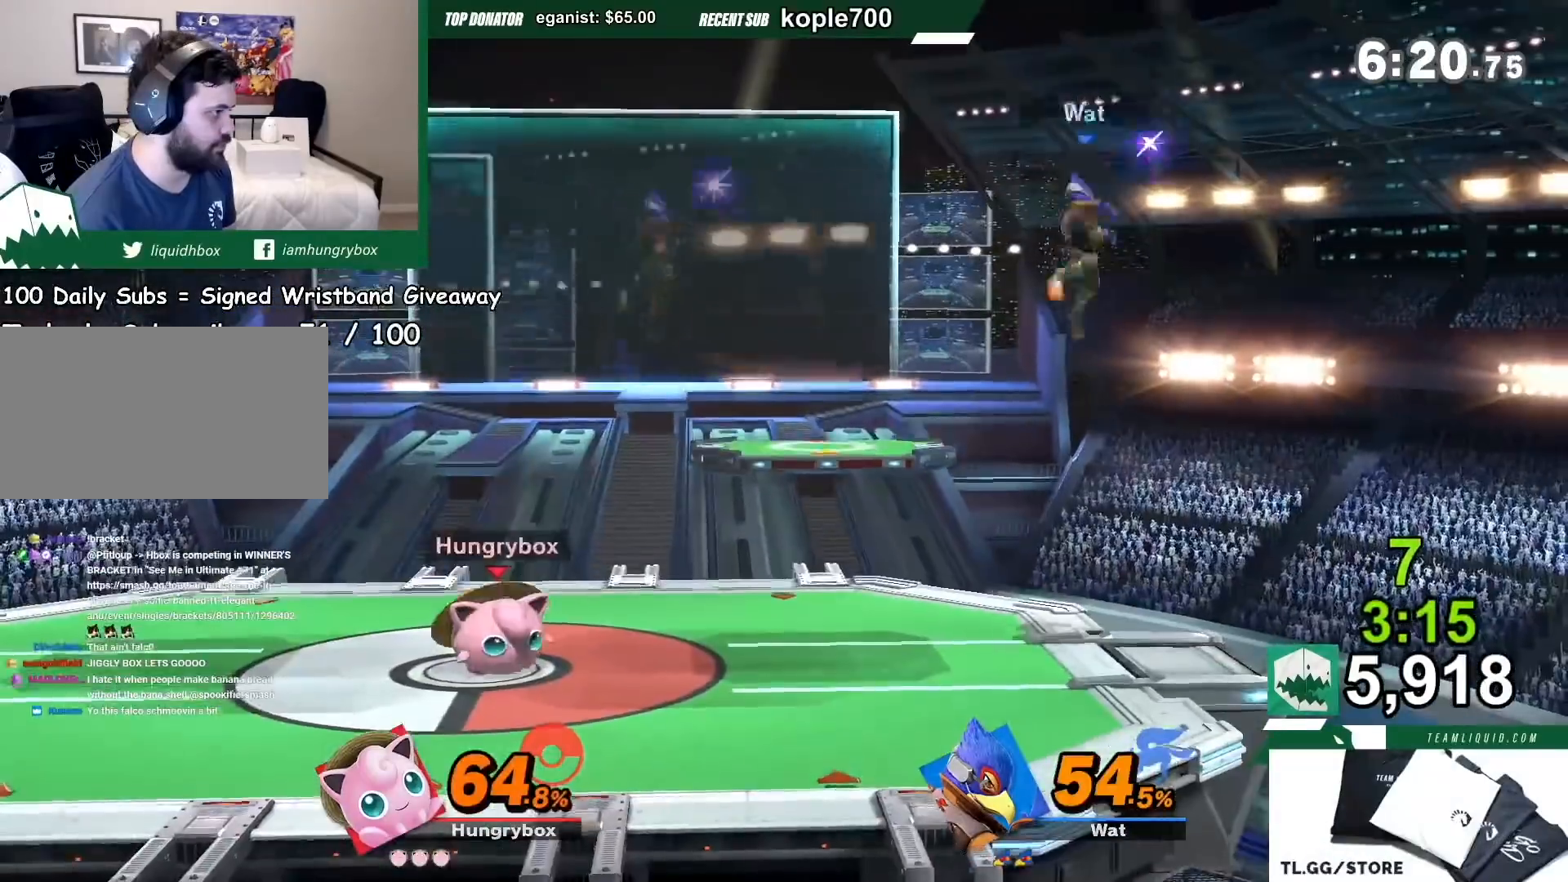
{"buttons": [], "left_stick": "left", "right_stick": "center", "events": [[67, "Y", "down"], [101, "Y", "up"], [267, "right_stick", "down"], [301, "left_stick", "left"], [334, "right_stick", "center"]]}
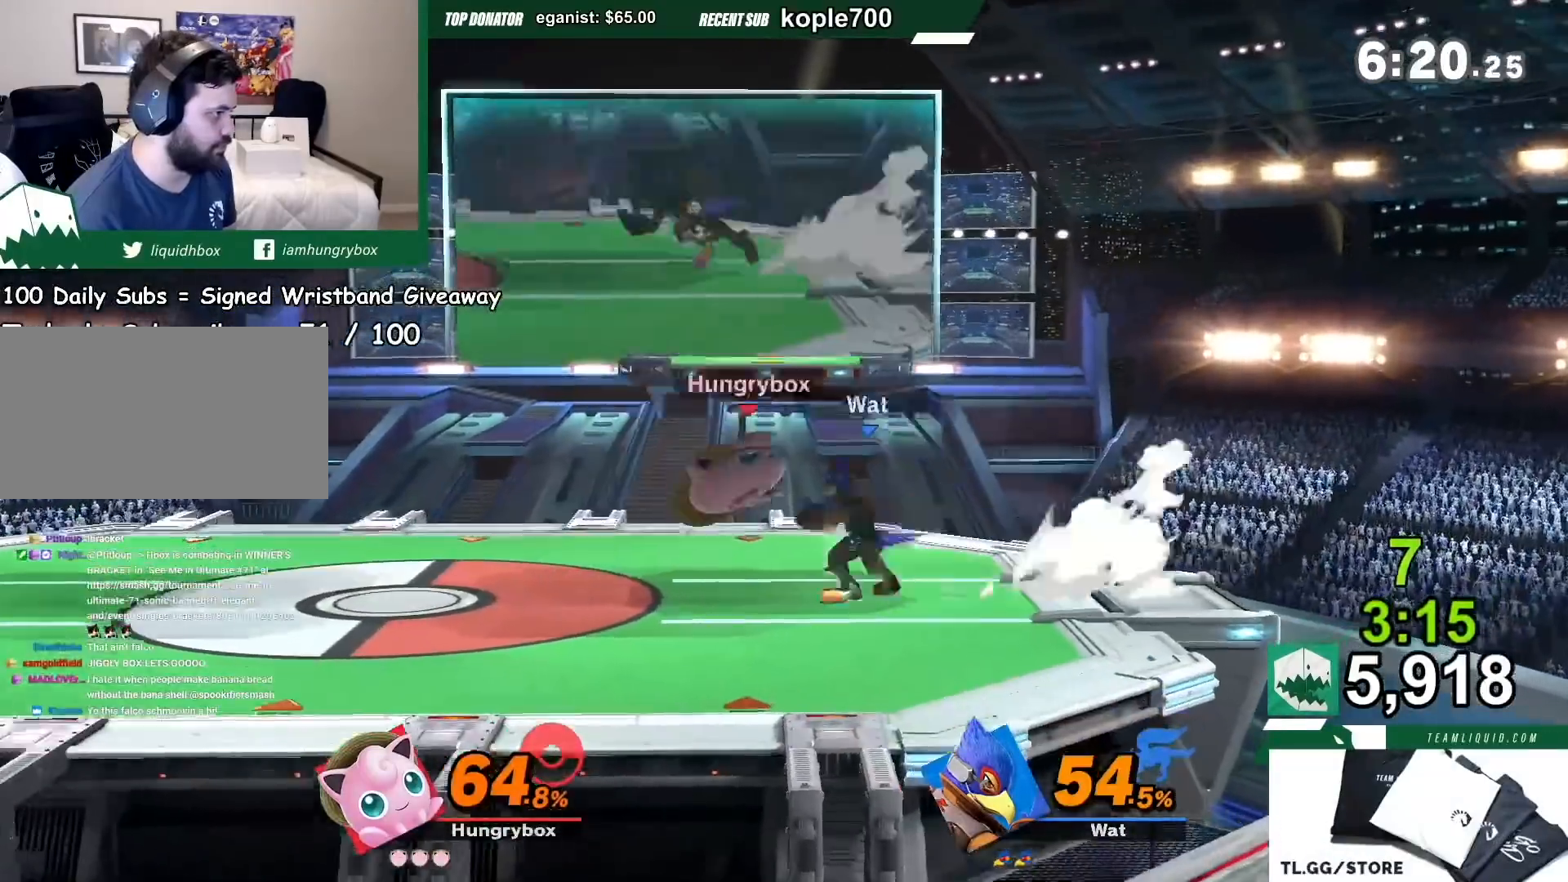
{"buttons": [], "left_stick": "down", "right_stick": "center", "events": [[133, "left_stick", "down-left"], [234, "left_stick", "center"], [334, "left_stick", "down"], [400, "left_stick", "center"], [501, "left_stick", "down"]]}
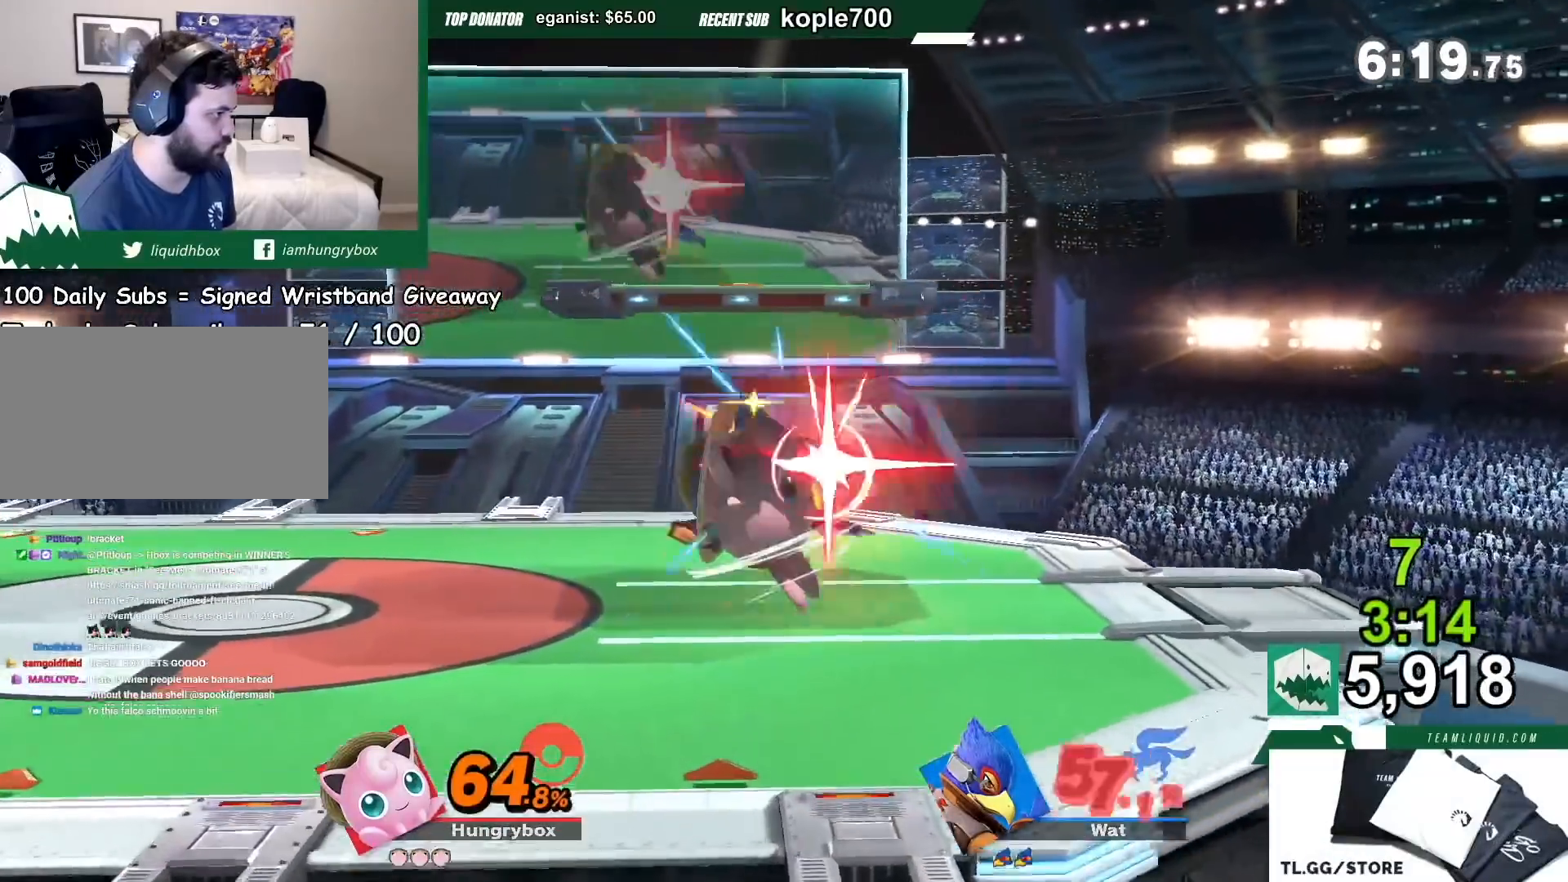
{"buttons": [], "left_stick": "center", "right_stick": "center", "events": [[33, "B", "down"], [100, "B", "up"], [133, "B", "down"], [166, "B", "up"], [233, "B", "down"], [266, "B", "up"], [300, "B", "down"], [367, "left_stick", "center"], [400, "B", "up"]]}
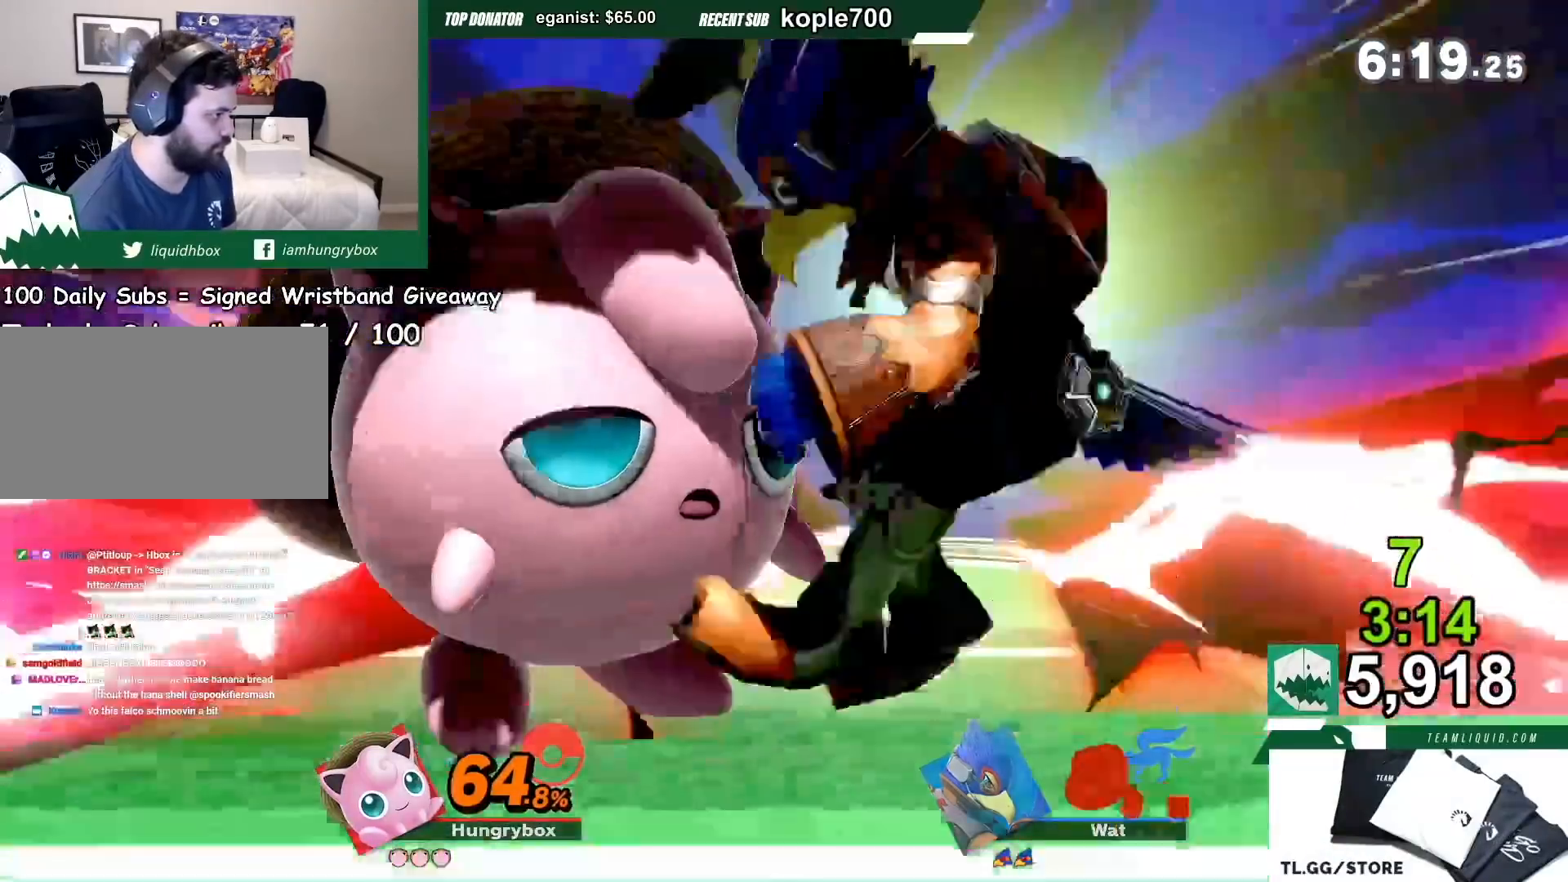
{"buttons": [], "left_stick": "center", "right_stick": "center", "events": []}